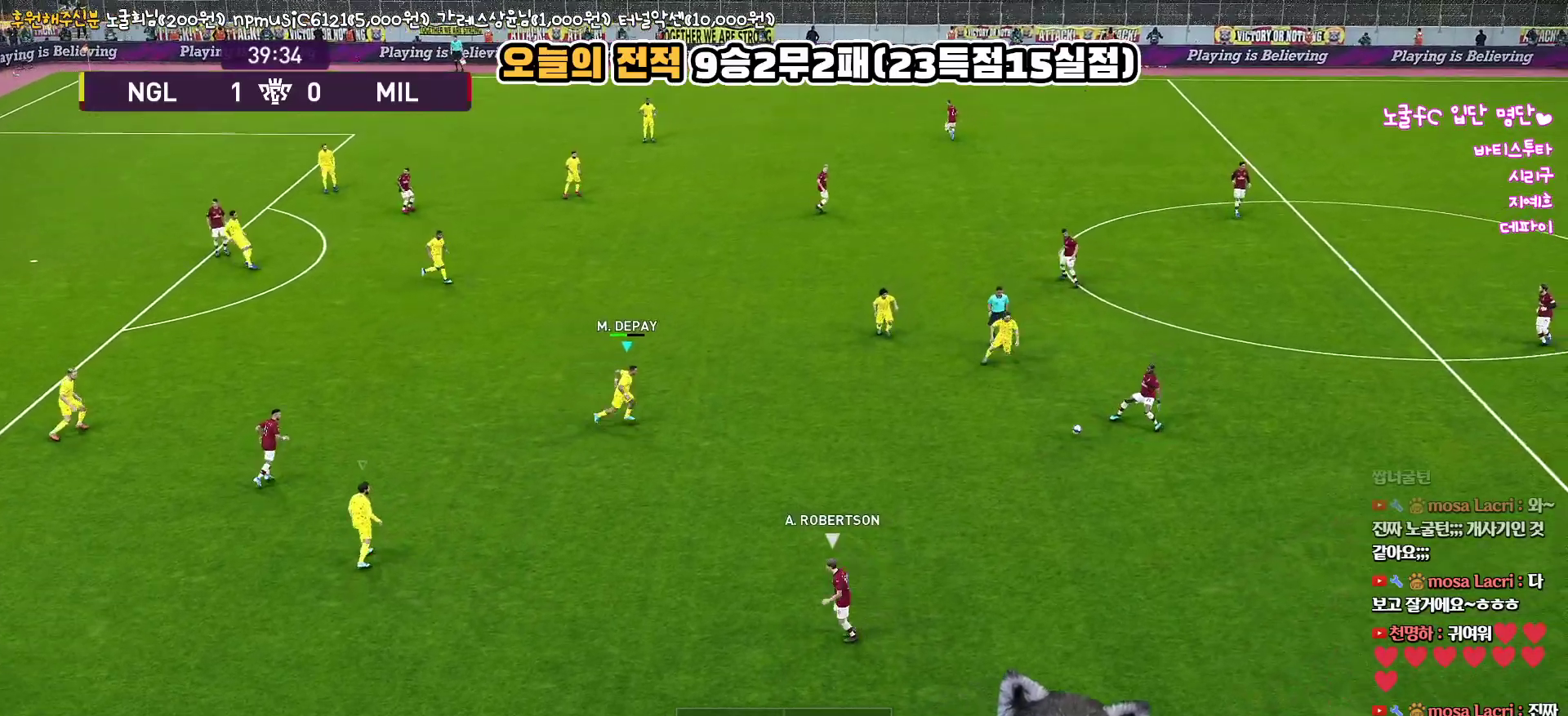
Gameplay with a controller (PlayStation layout); each line is a JSON object with the inputs held at the frame after it. "events" lists button and stick changes between this image and that frame as [ms after this image, input, new state], when the widget could be followed in between.
{"buttons": ["R1", "R2", "L3"], "left_stick": "down-left", "right_stick": "center", "events": [[100, "left_stick", "down"], [250, "SQUARE", "up"], [250, "left_stick", "down-left"], [300, "L3", "down"]]}
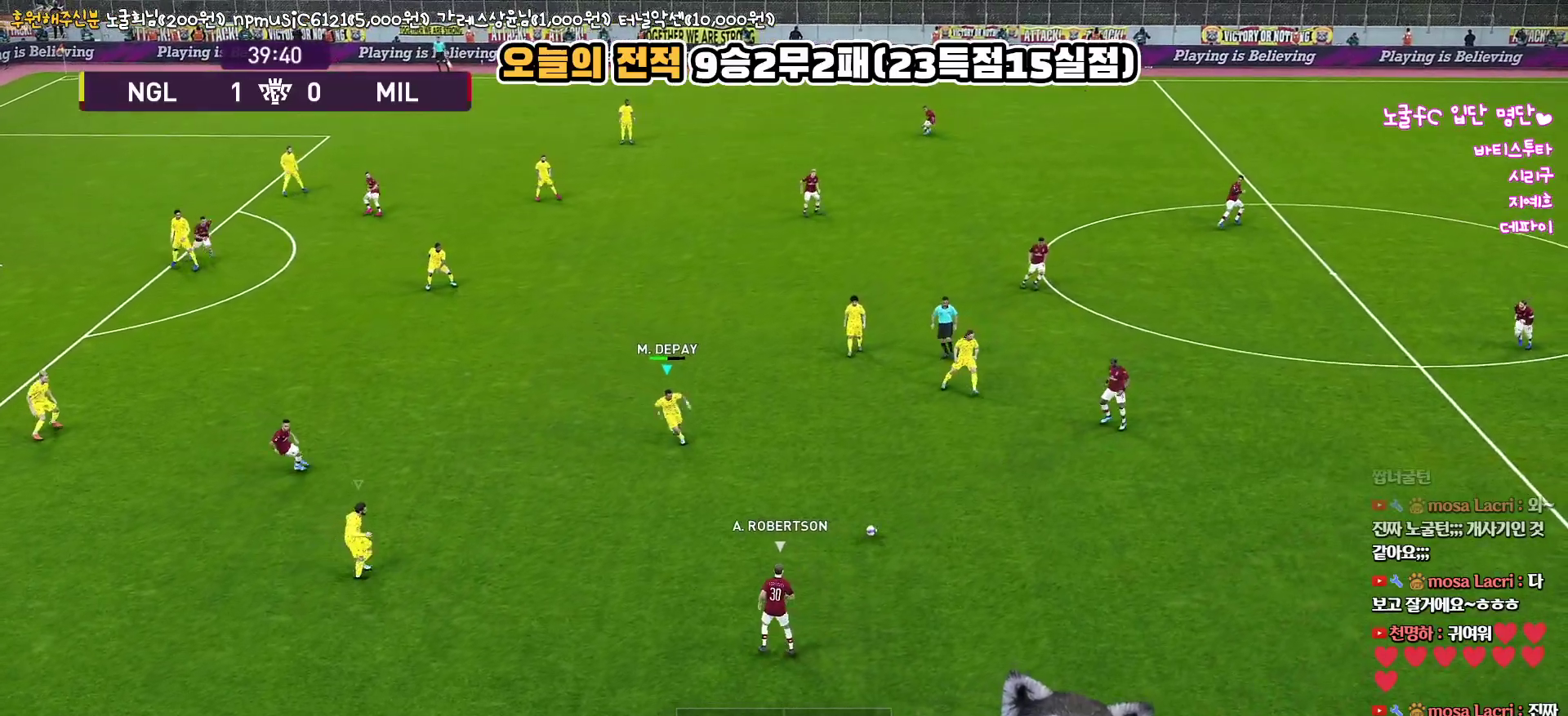
{"buttons": ["R1", "R2", "L3"], "left_stick": "down-left", "right_stick": "center", "events": []}
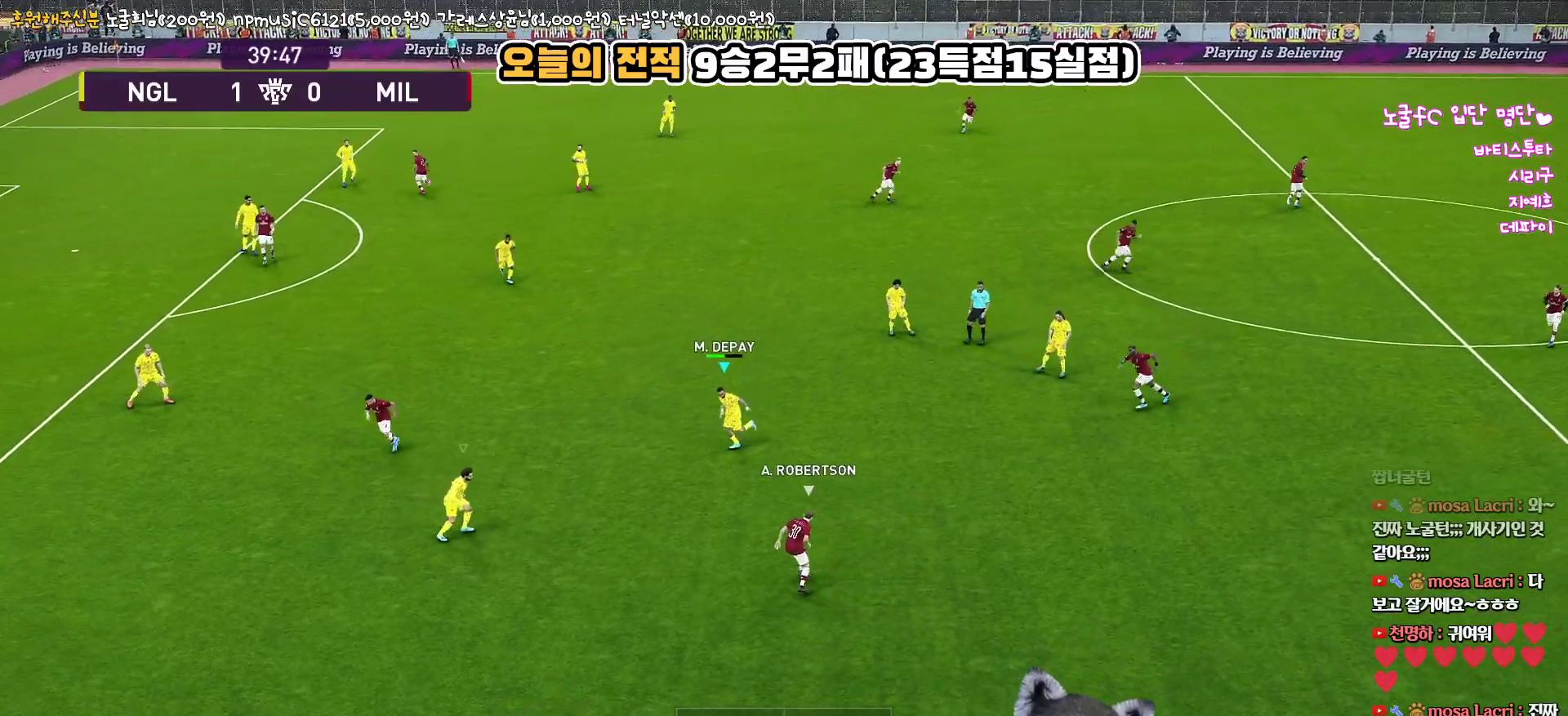
{"buttons": ["CIRCLE", "R1", "R2", "L3"], "left_stick": "down-left", "right_stick": "center", "events": [[467, "CIRCLE", "down"]]}
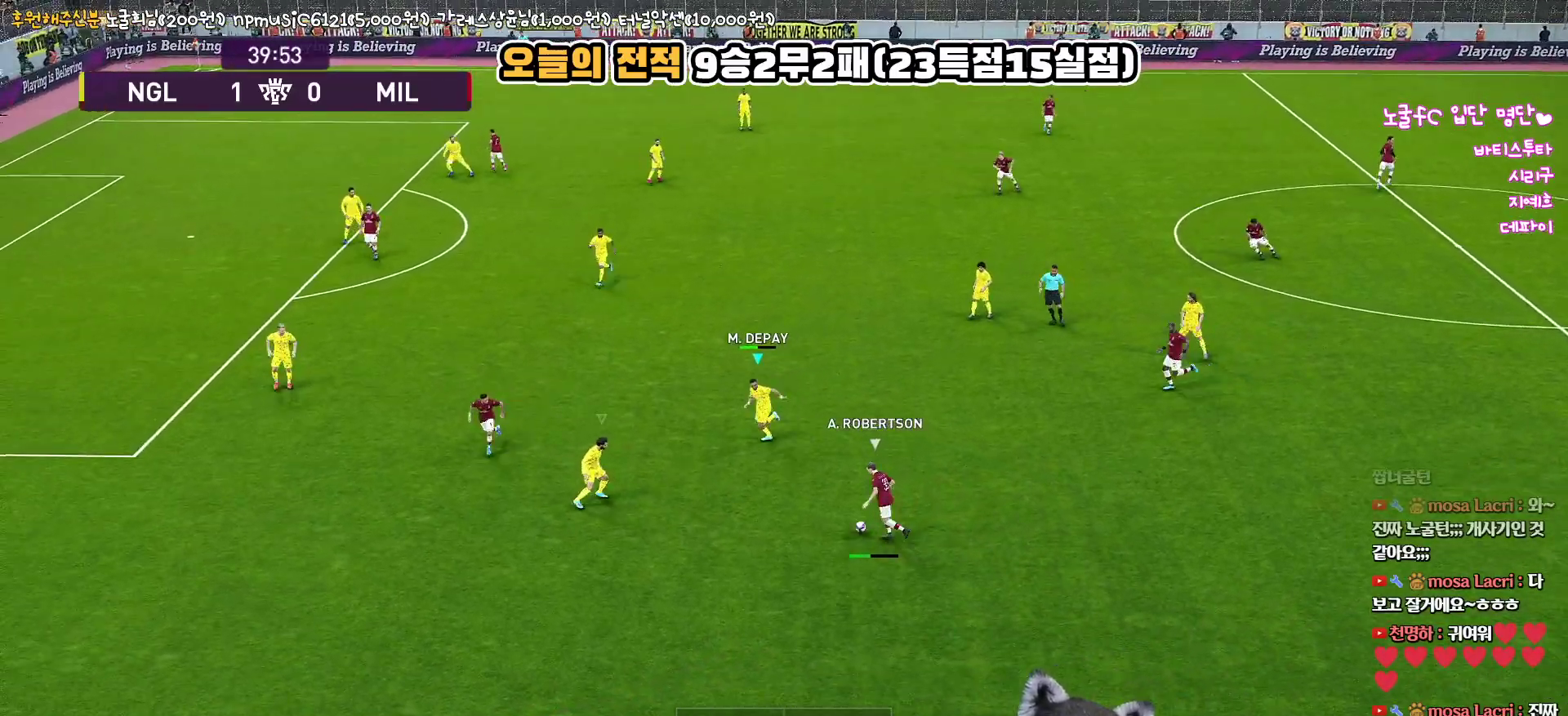
{"buttons": ["CIRCLE", "L1", "R1", "L3"], "left_stick": "down-left", "right_stick": "center", "events": [[333, "R2", "up"], [483, "L1", "down"]]}
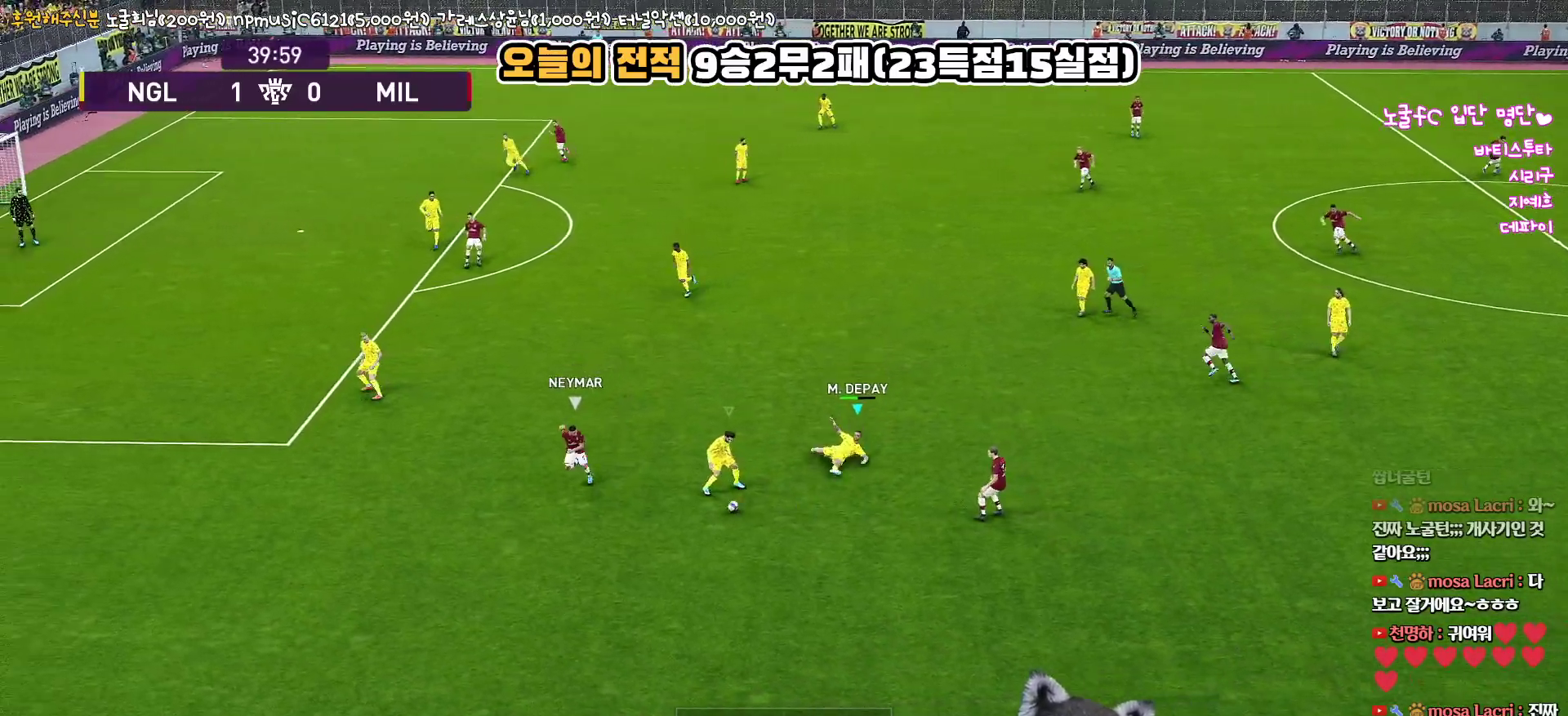
{"buttons": ["R1", "L3"], "left_stick": "down-left", "right_stick": "center", "events": [[67, "CIRCLE", "up"], [167, "L1", "up"]]}
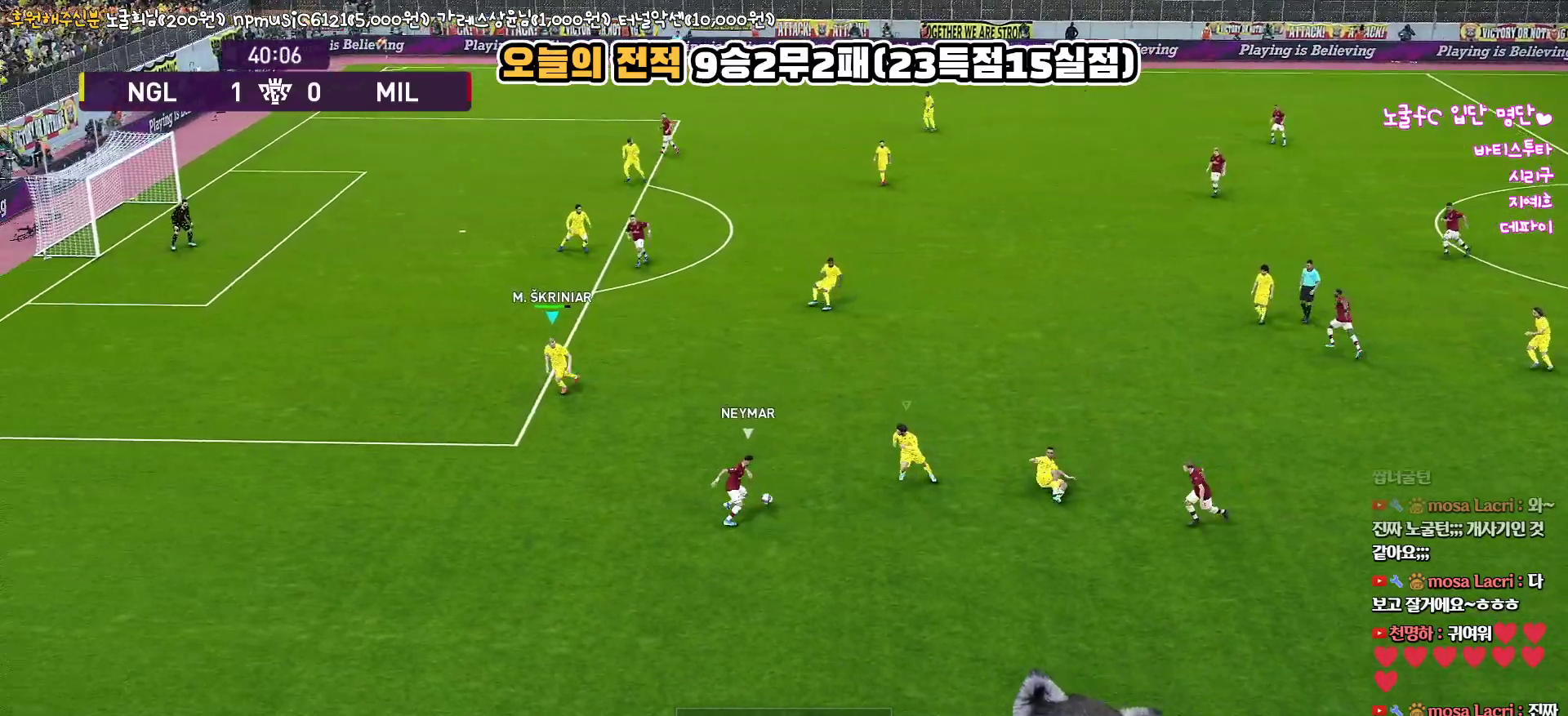
{"buttons": ["SQUARE", "R1", "R2", "L3"], "left_stick": "down-right", "right_stick": "center", "events": [[33, "R2", "down"], [150, "left_stick", "down"], [333, "SQUARE", "down"], [350, "left_stick", "down-right"]]}
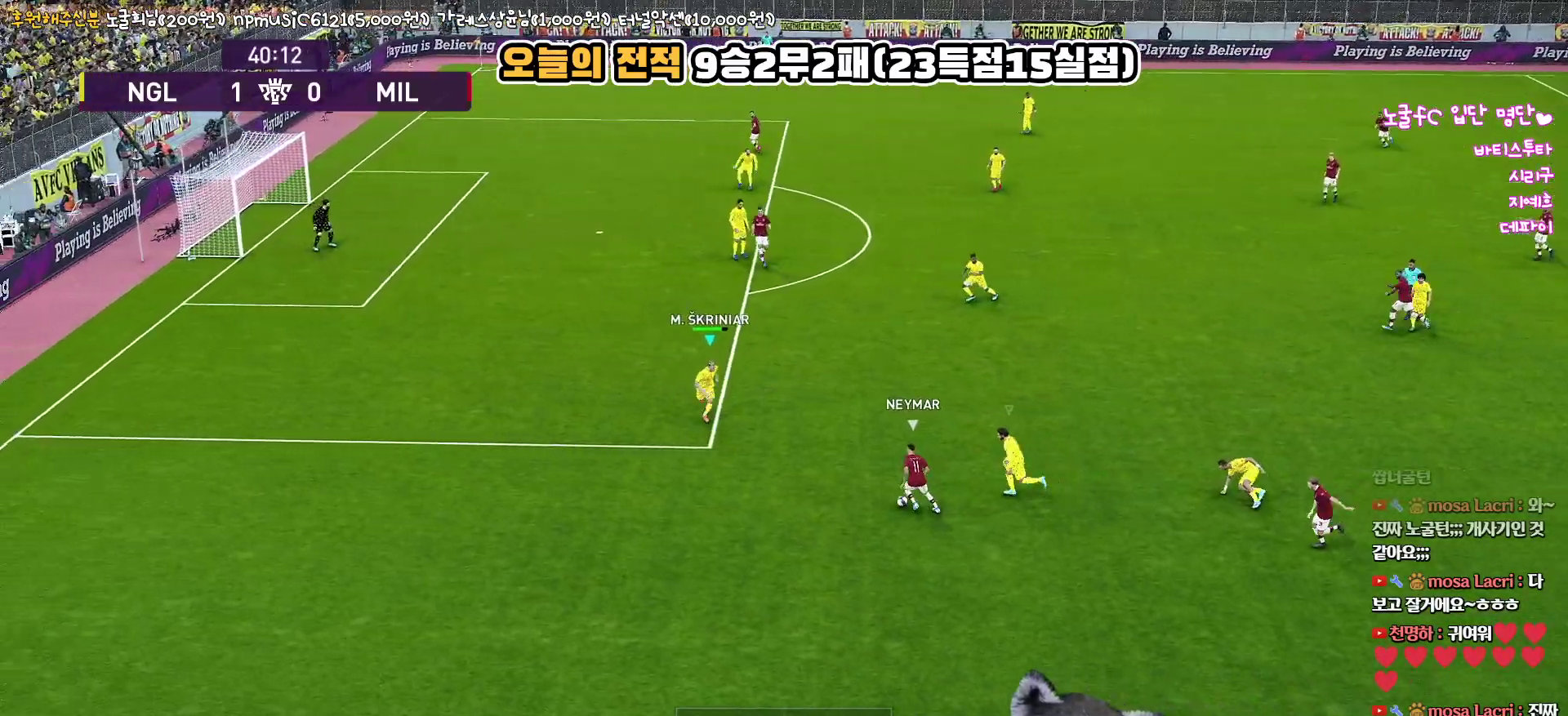
{"buttons": ["CROSS", "SQUARE", "R1", "L3"], "left_stick": "down", "right_stick": "center", "events": [[50, "left_stick", "up-right"], [233, "left_stick", "down-right"], [283, "R2", "up"], [333, "CROSS", "down"], [500, "left_stick", "down"]]}
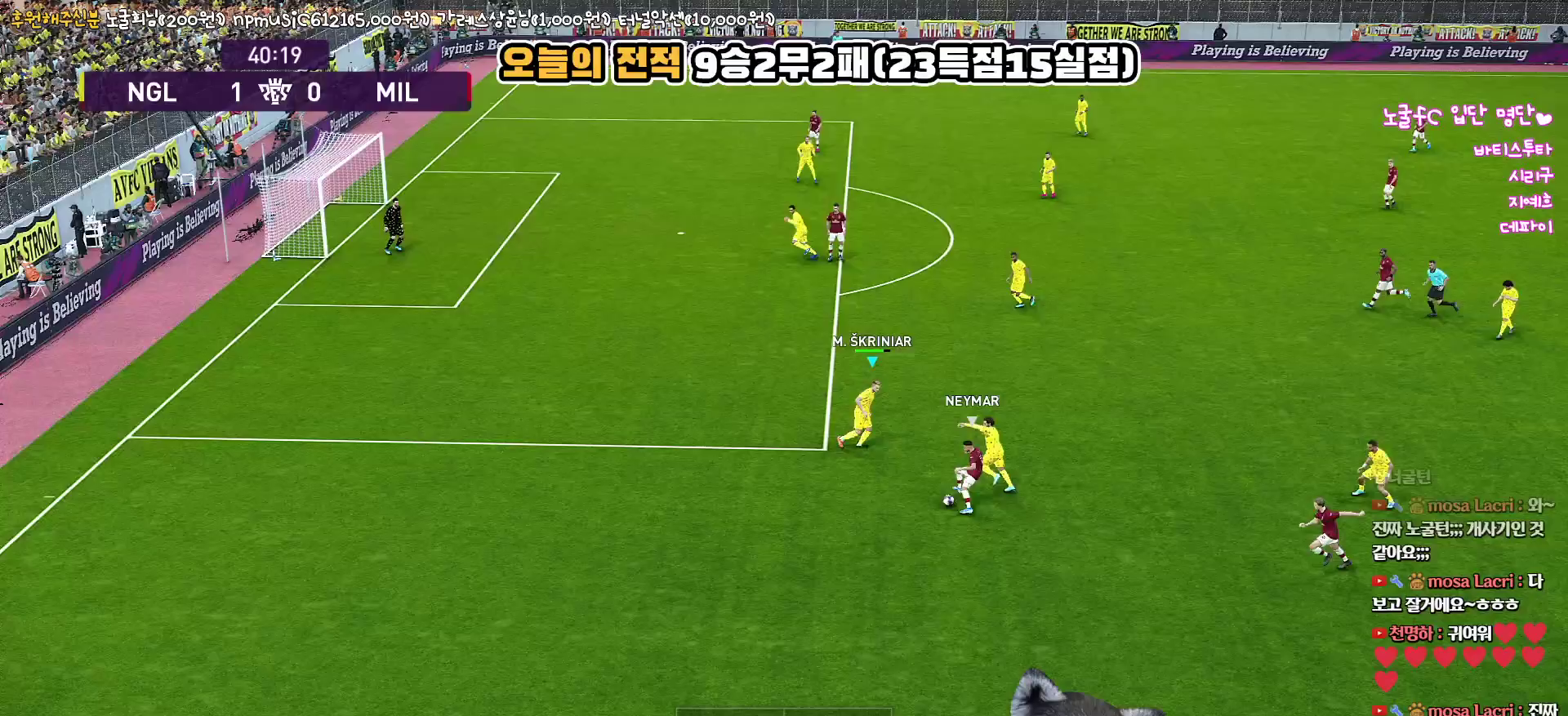
{"buttons": ["CROSS", "SQUARE", "R1", "L3"], "left_stick": "down", "right_stick": "center", "events": []}
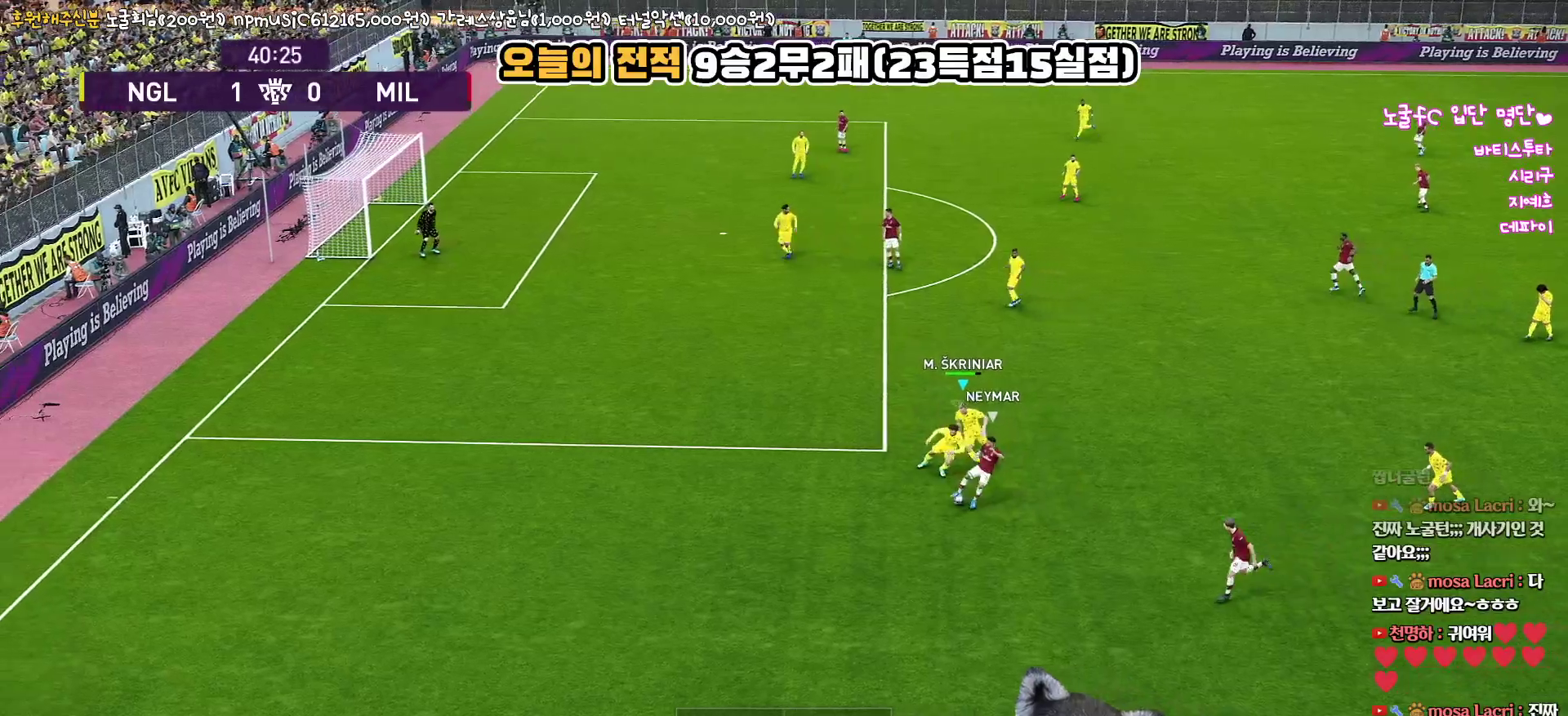
{"buttons": ["CROSS", "SQUARE", "R1"], "left_stick": "down-right", "right_stick": "center", "events": [[233, "left_stick", "down-right"], [500, "L3", "up"]]}
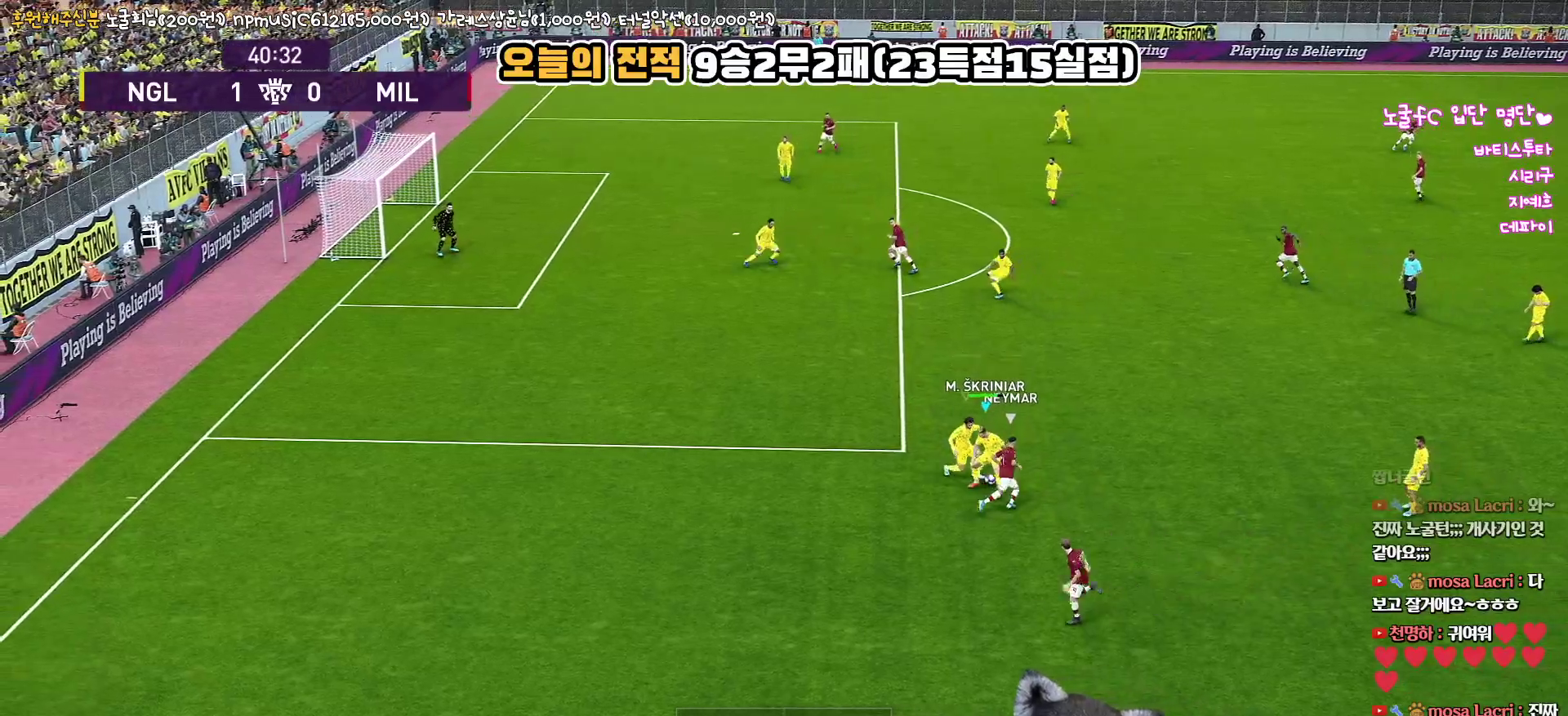
{"buttons": ["CROSS", "L3"], "left_stick": "down-right", "right_stick": "center", "events": [[183, "CROSS", "up"], [183, "SQUARE", "up"], [300, "CROSS", "down"], [367, "L3", "down"], [383, "R1", "up"], [433, "CROSS", "up"], [467, "CROSS", "down"]]}
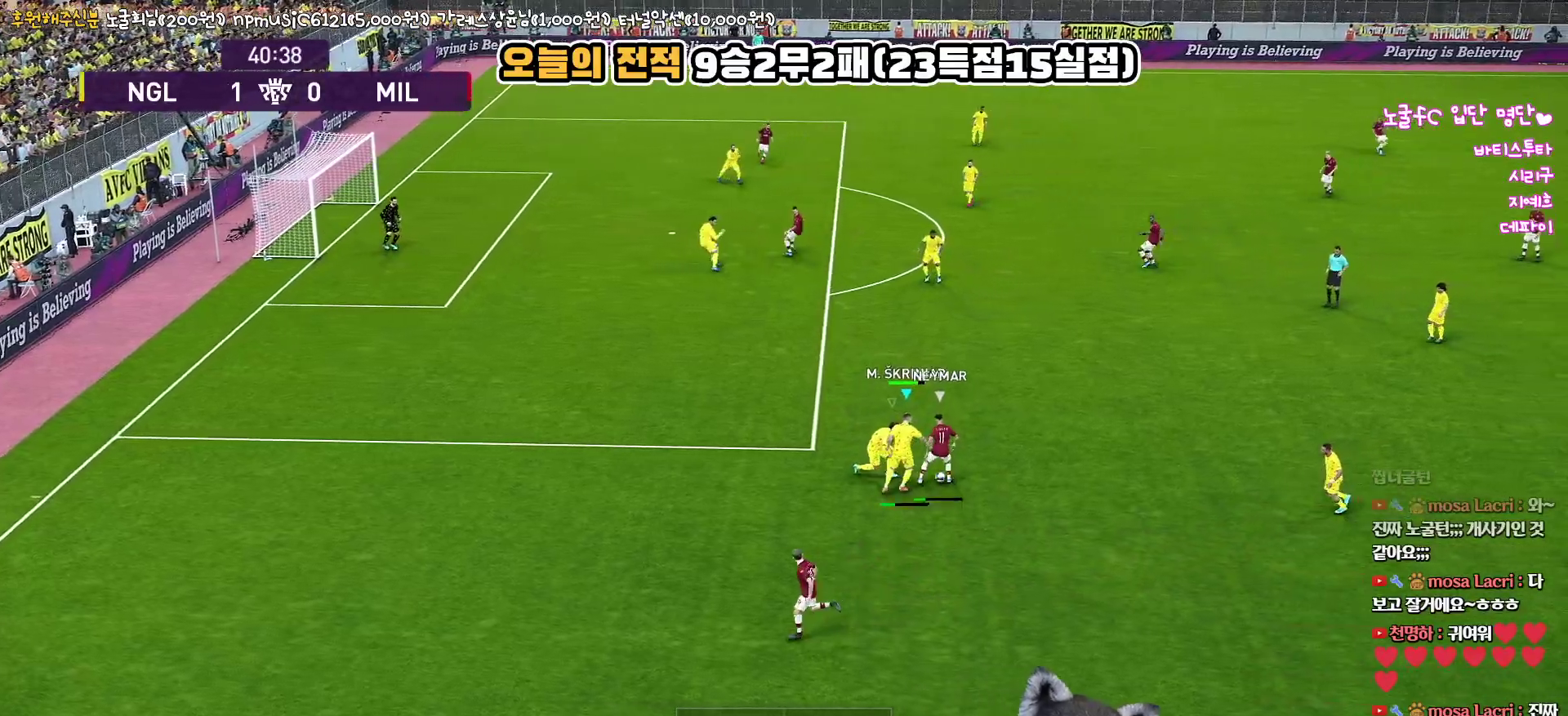
{"buttons": ["CROSS", "R1"], "left_stick": "up-right", "right_stick": "center", "events": [[67, "CROSS", "up"], [83, "left_stick", "right"], [117, "CROSS", "down"], [333, "left_stick", "up-right"], [350, "L3", "up"], [467, "R1", "down"]]}
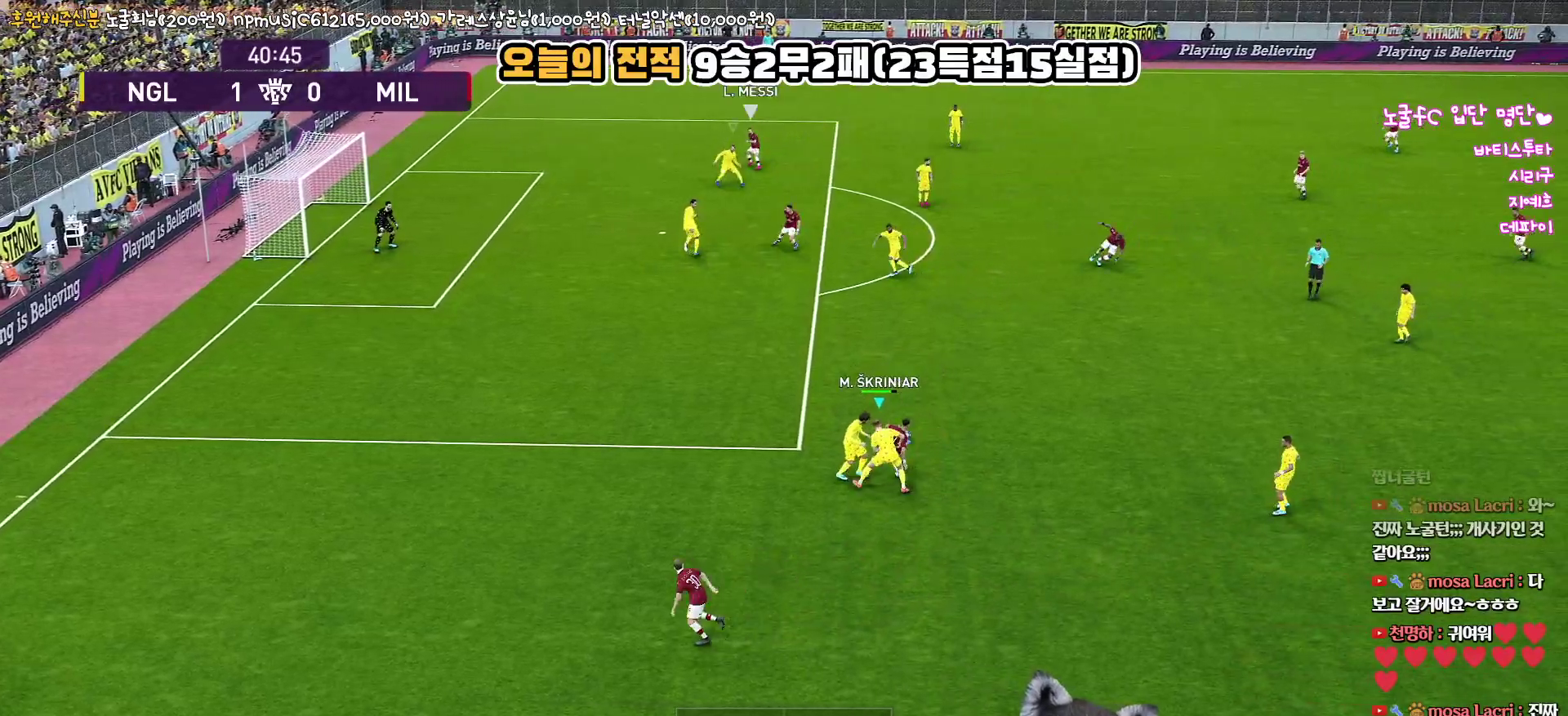
{"buttons": ["L3"], "left_stick": "down-right", "right_stick": "center", "events": [[167, "L1", "down"], [167, "left_stick", "down-right"], [183, "L3", "down"], [367, "L1", "up"], [417, "CROSS", "up"], [450, "R1", "up"]]}
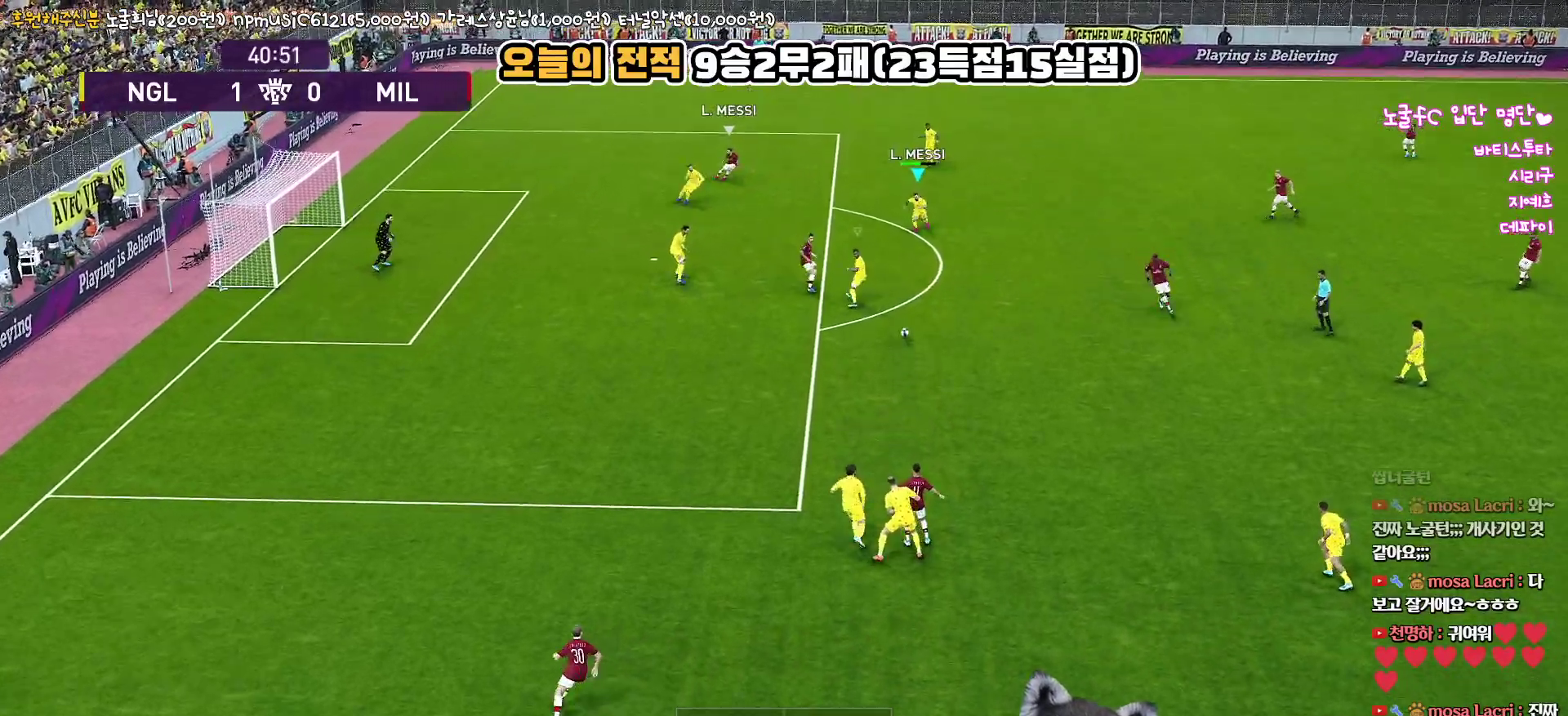
{"buttons": ["CROSS", "L3"], "left_stick": "down-right", "right_stick": "center", "events": [[333, "CROSS", "down"]]}
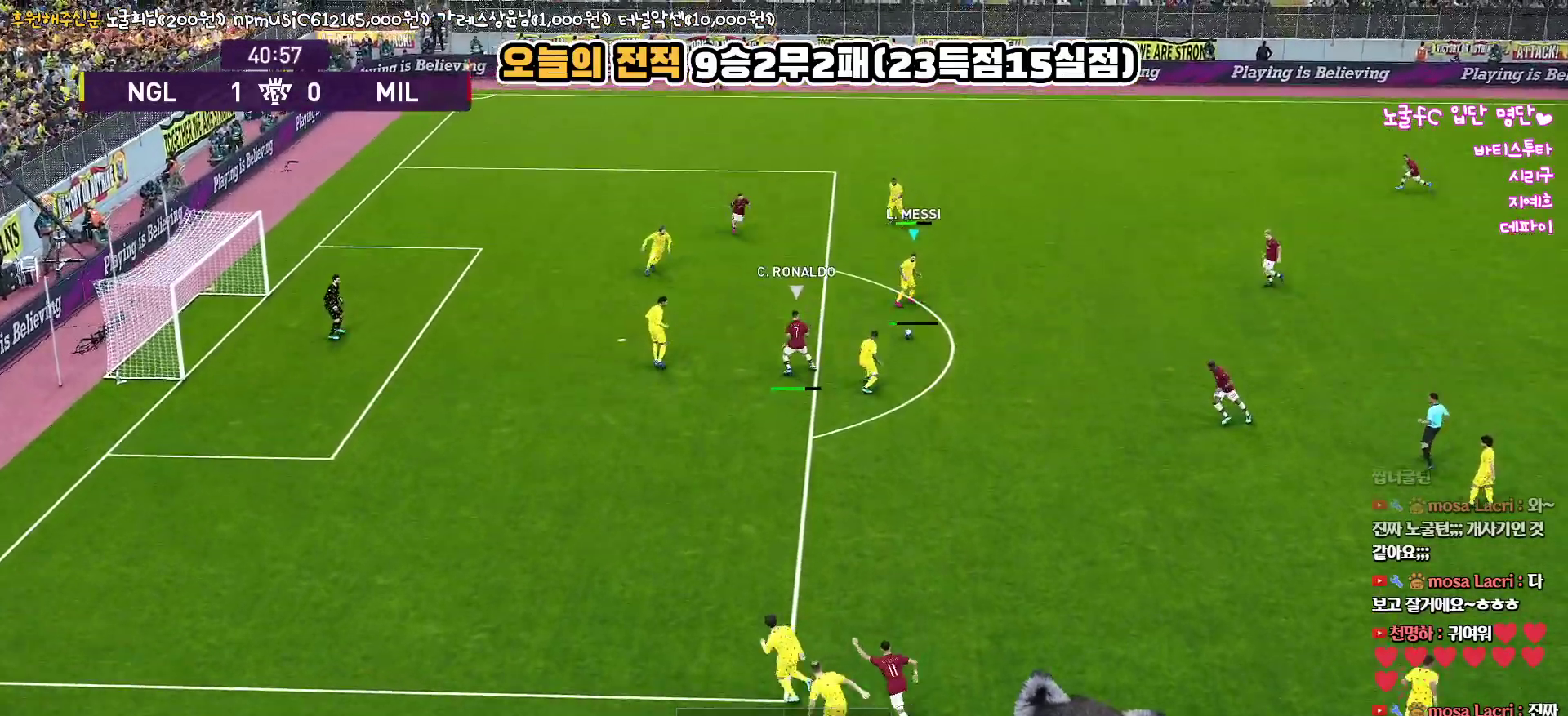
{"buttons": ["L3"], "left_stick": "down-right", "right_stick": "center", "events": [[183, "CROSS", "up"]]}
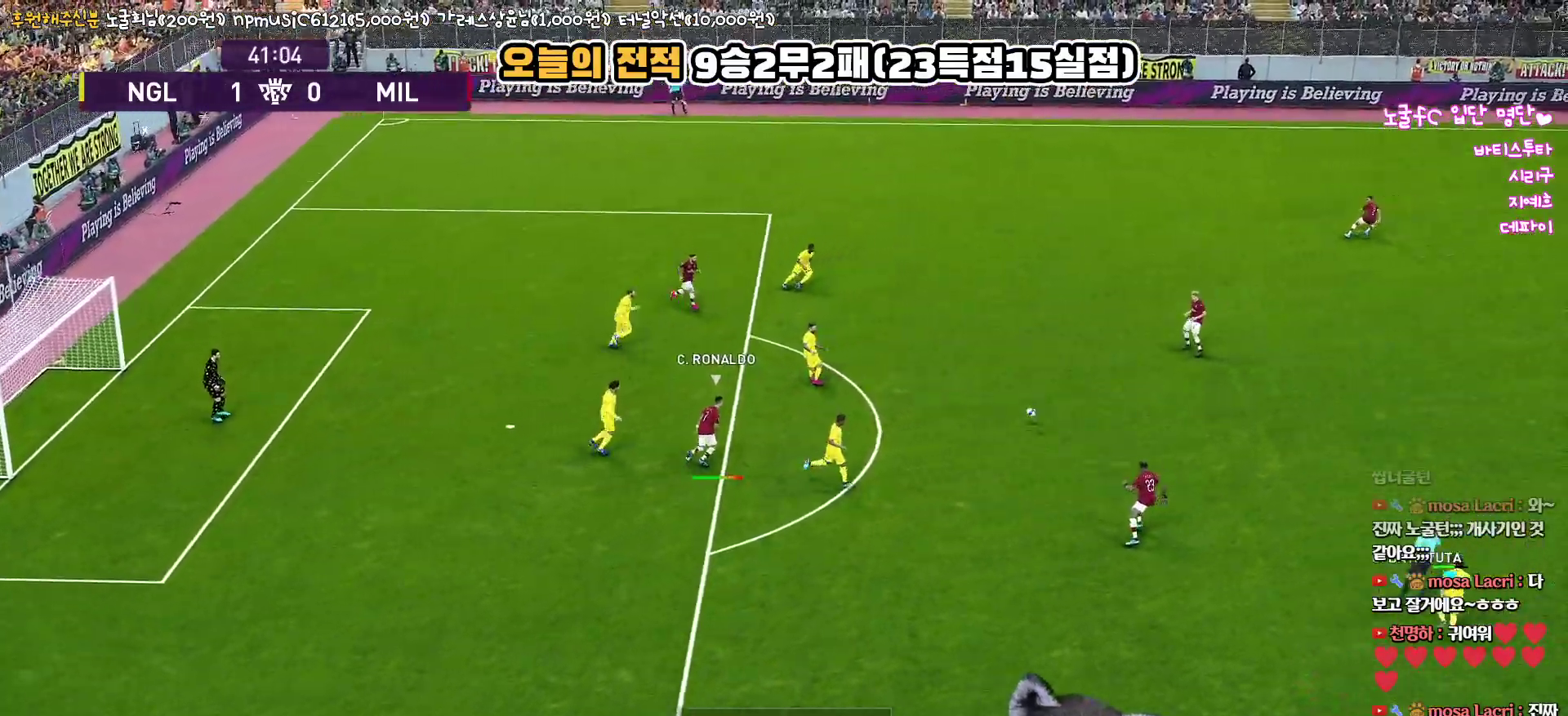
{"buttons": [], "left_stick": "down-left", "right_stick": "center", "events": [[67, "L3", "up"], [183, "left_stick", "center"], [267, "left_stick", "right"], [467, "left_stick", "down-left"]]}
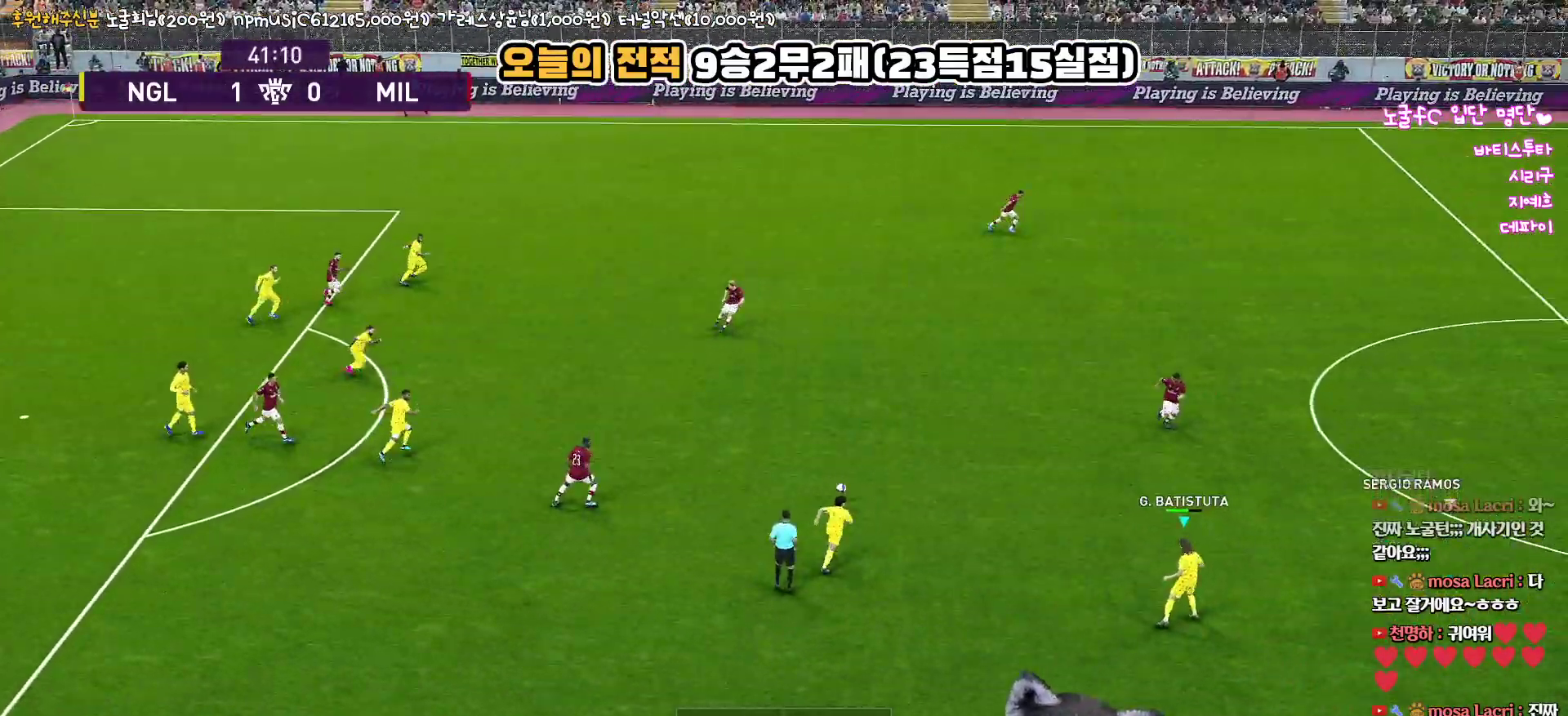
{"buttons": ["L3"], "left_stick": "down", "right_stick": "center", "events": [[150, "L3", "down"], [200, "left_stick", "down"], [233, "TRIANGLE", "down"], [367, "TRIANGLE", "up"]]}
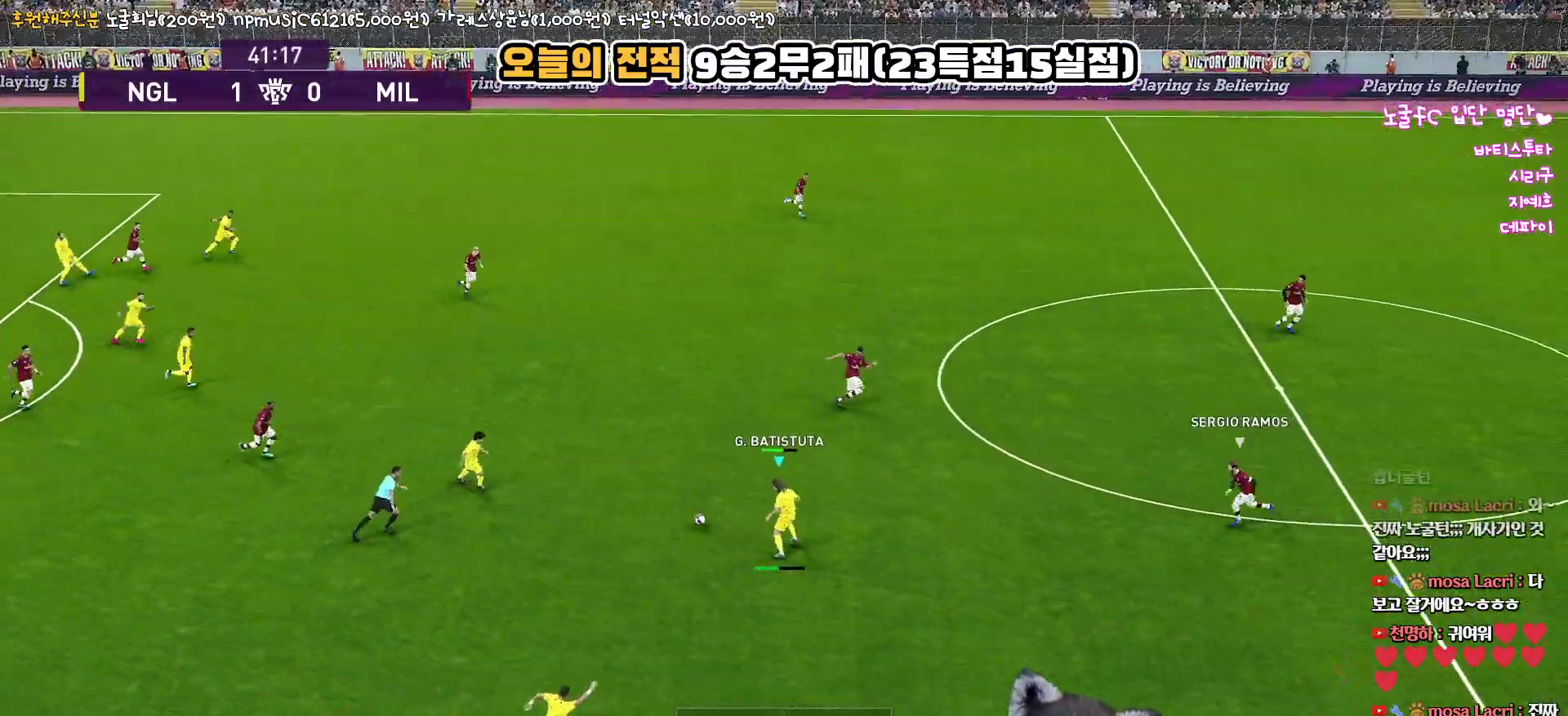
{"buttons": ["R1", "L3"], "left_stick": "right", "right_stick": "center", "events": [[183, "R2", "down"], [183, "left_stick", "down-right"], [383, "R2", "up"], [433, "R1", "down"], [433, "left_stick", "right"]]}
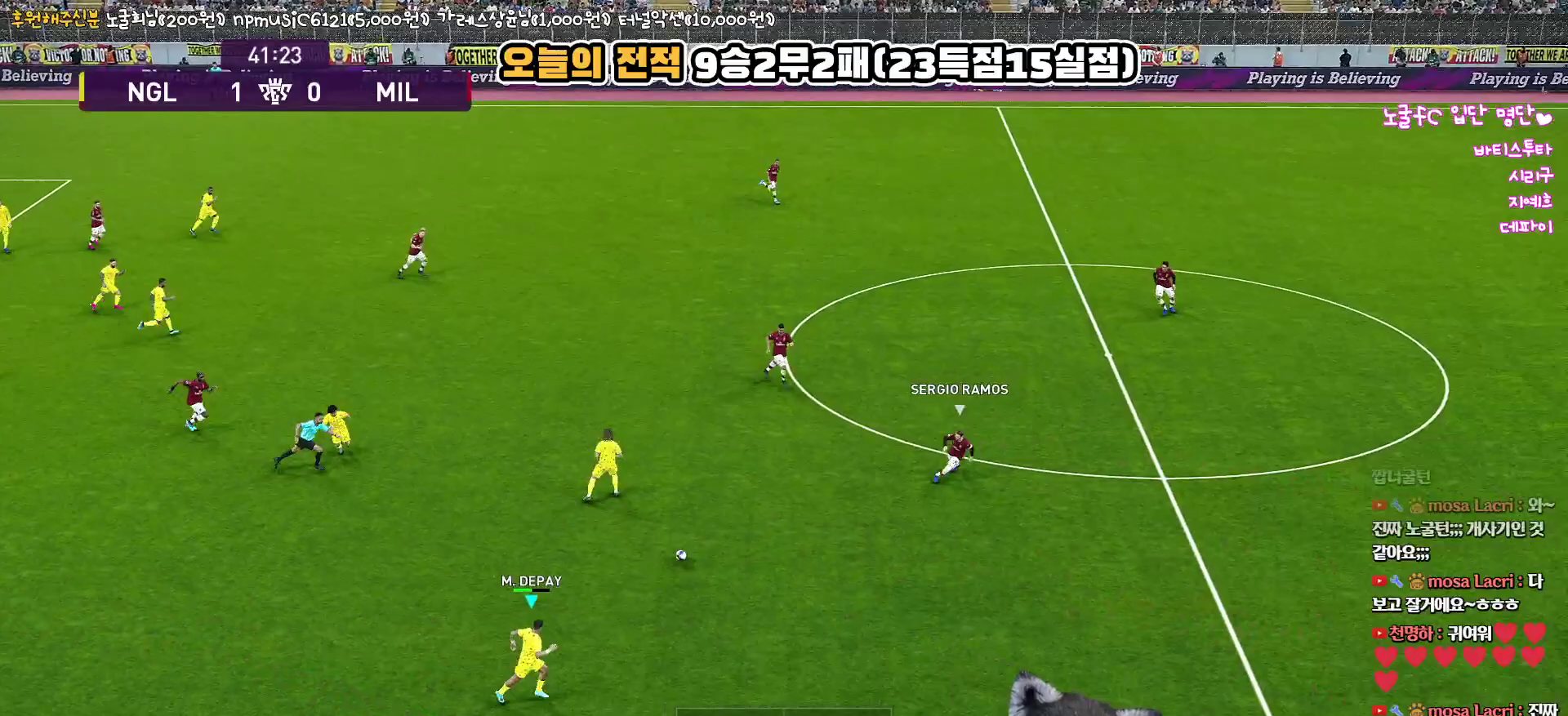
{"buttons": ["R1"], "left_stick": "right", "right_stick": "center", "events": [[333, "L3", "up"]]}
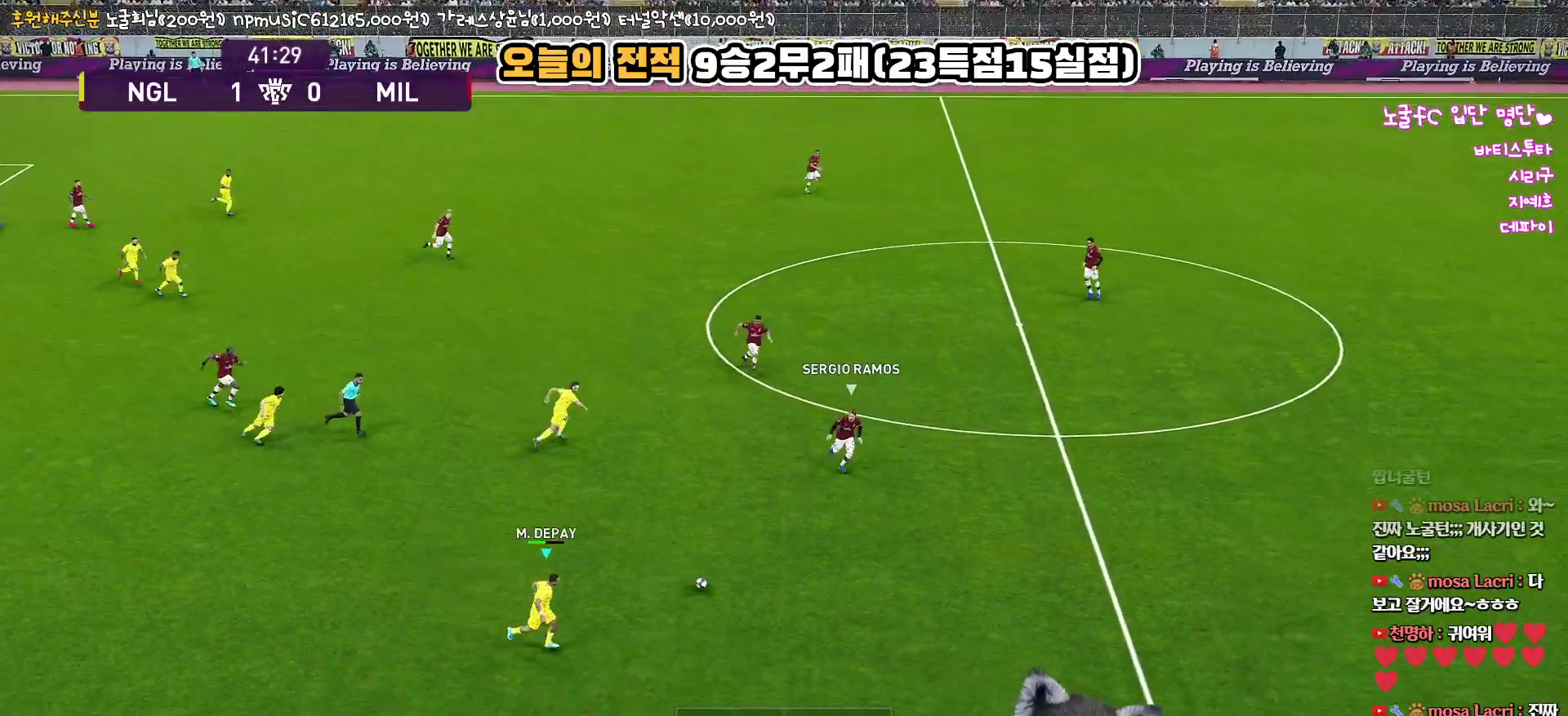
{"buttons": ["R1", "L3"], "left_stick": "right", "right_stick": "center", "events": [[367, "L3", "down"]]}
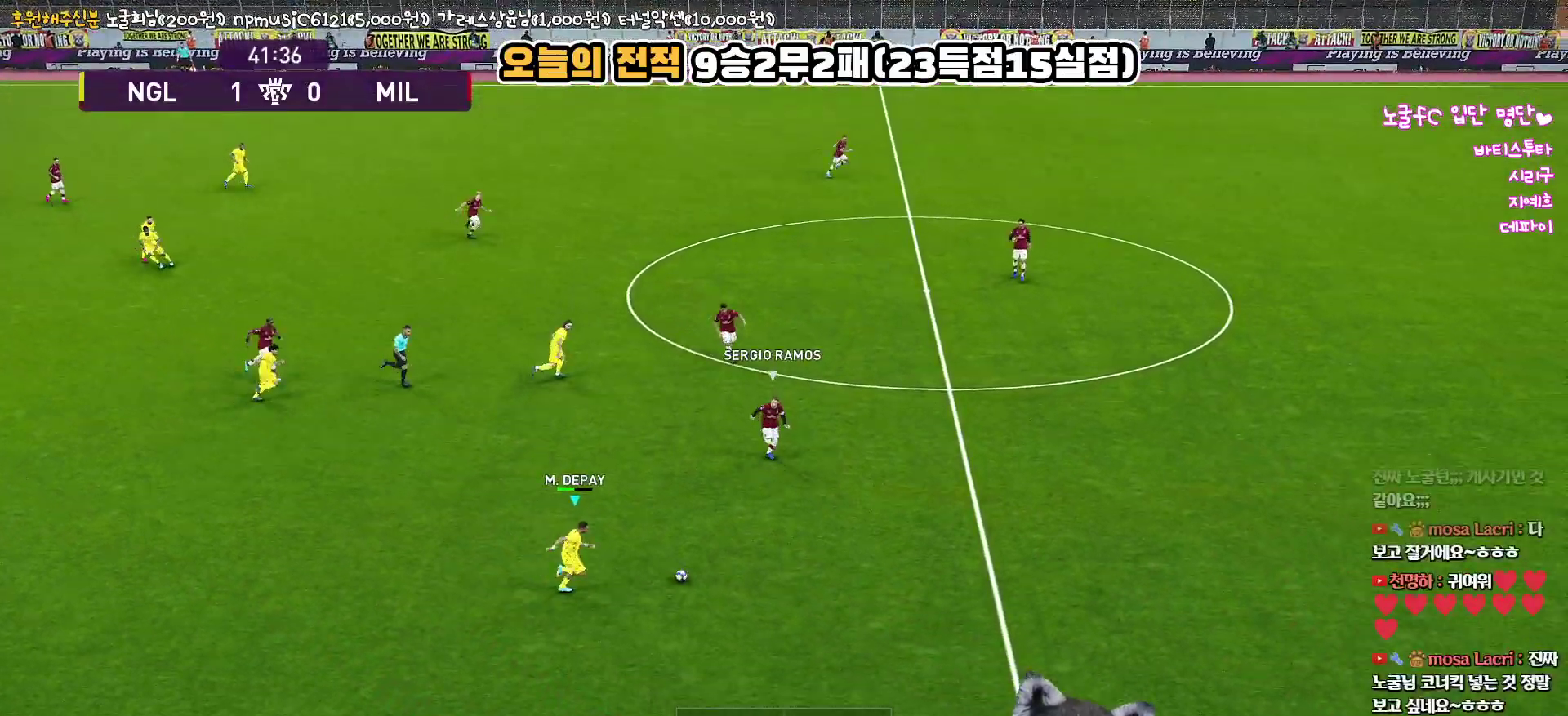
{"buttons": ["R1", "L3"], "left_stick": "right", "right_stick": "center", "events": []}